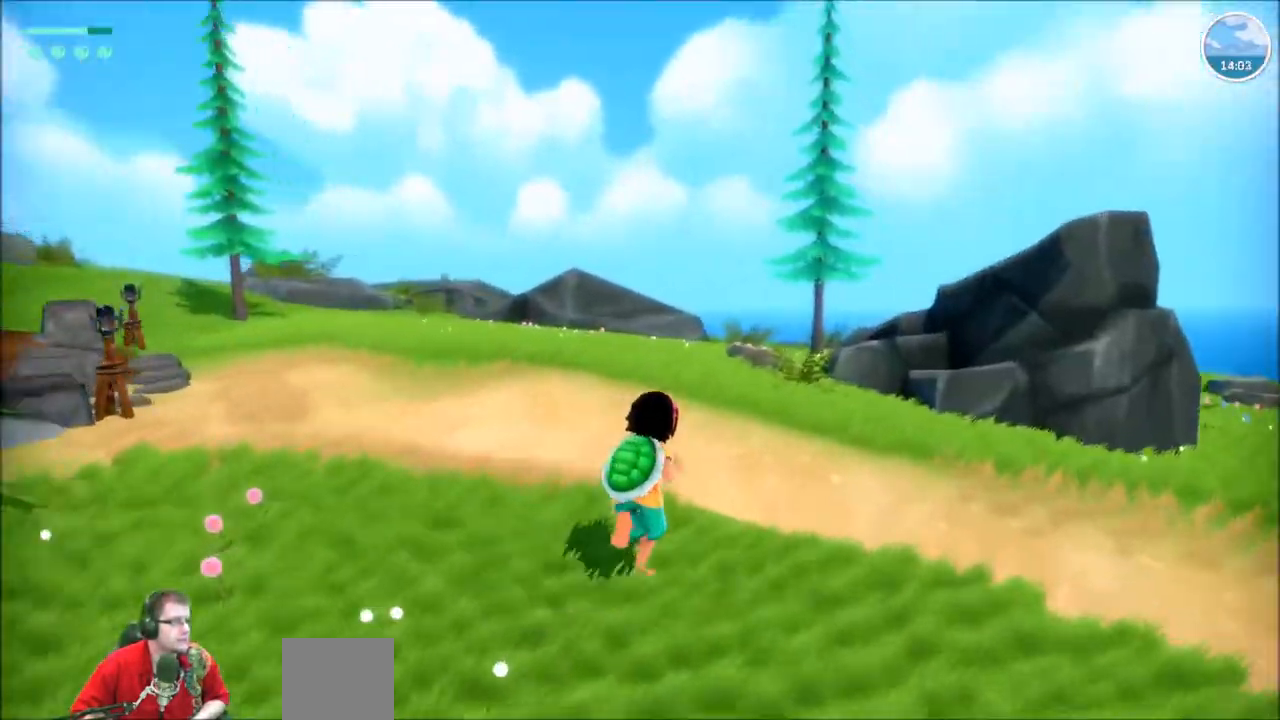
Gameplay with a controller (Xbox layout); each line is a JSON object with the inputs held at the frame after it. "events" lists button and stick changes between this image and that frame as [ms after this image, input, new state], when the widget could be followed in between. Not read: L3 R3.
{"buttons": ["R2"], "left_stick": "up-right", "right_stick": "right", "events": [[200, "right_stick", "right"]]}
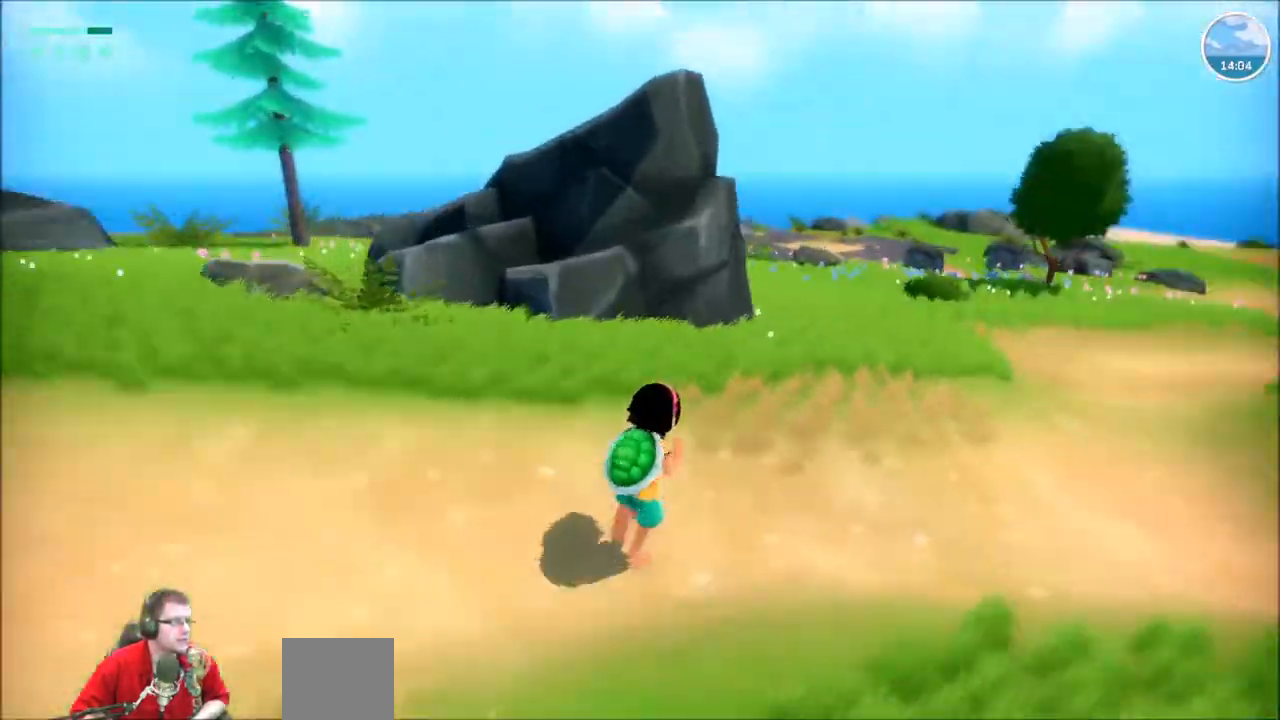
{"buttons": ["R2"], "left_stick": "up-right", "right_stick": "center", "events": [[134, "right_stick", "center"]]}
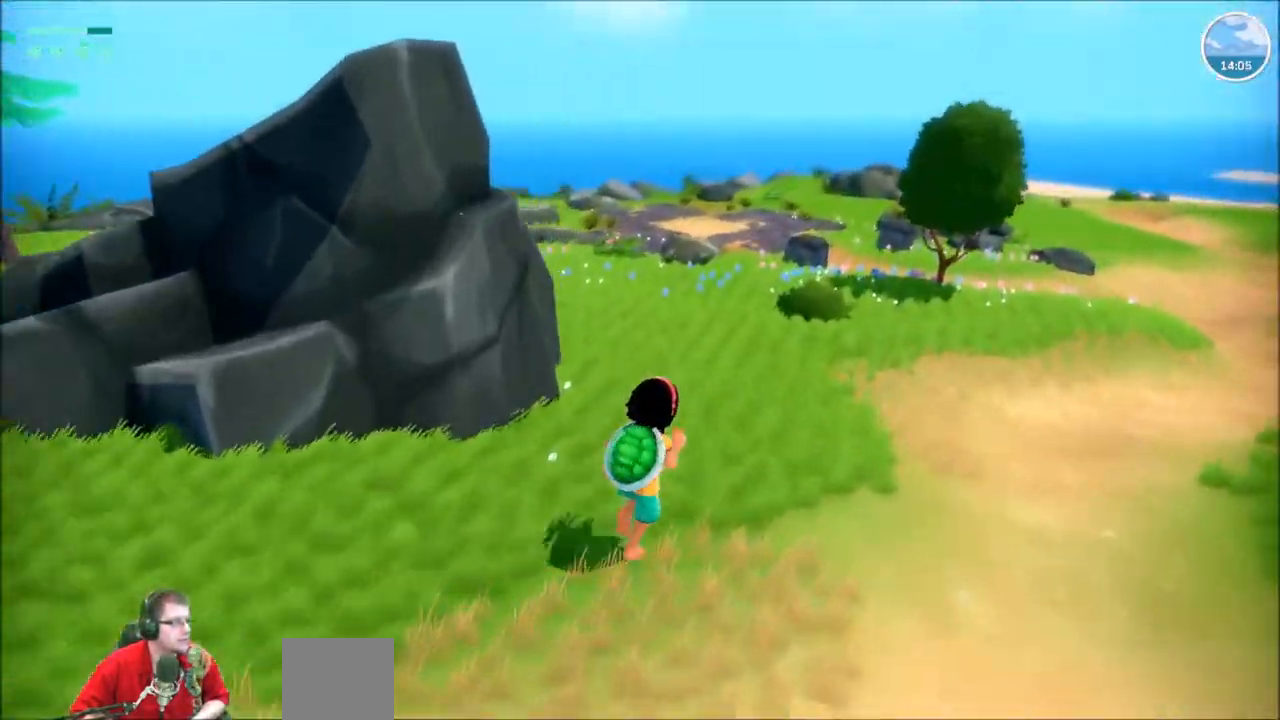
{"buttons": ["R2"], "left_stick": "up-right", "right_stick": "center", "events": []}
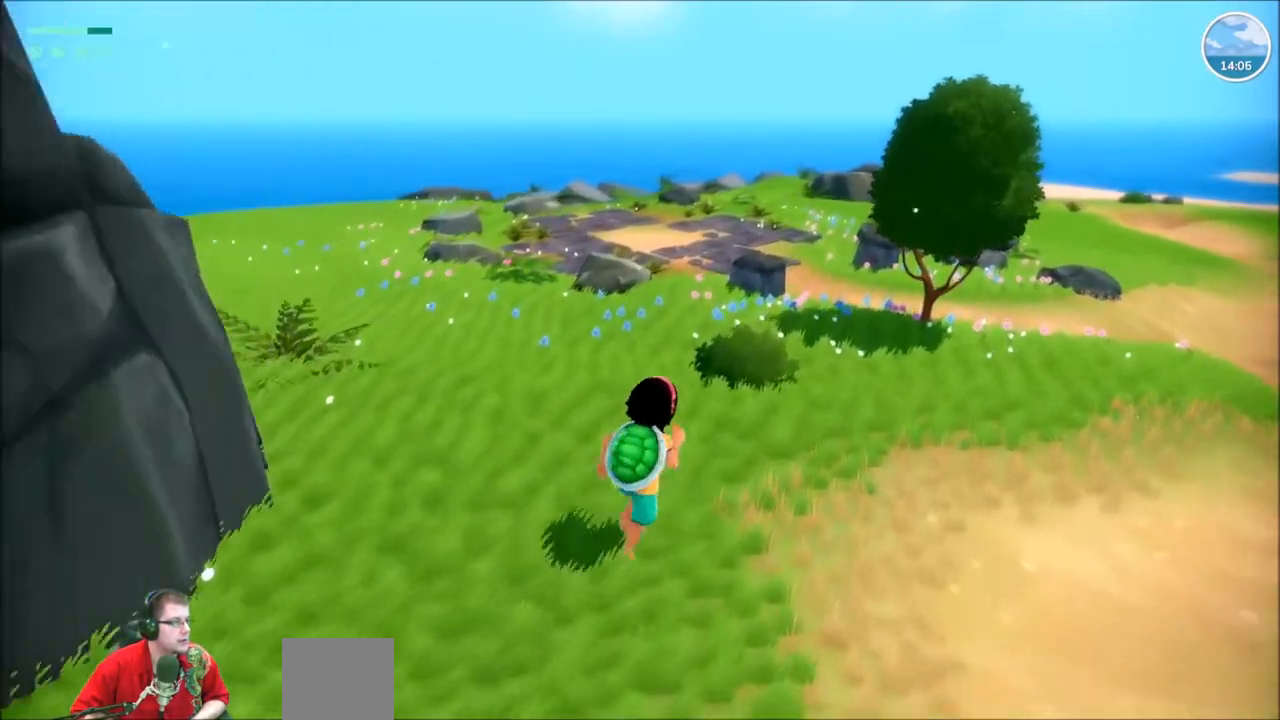
{"buttons": ["R2"], "left_stick": "up", "right_stick": "right", "events": [[200, "right_stick", "right"], [467, "left_stick", "up"]]}
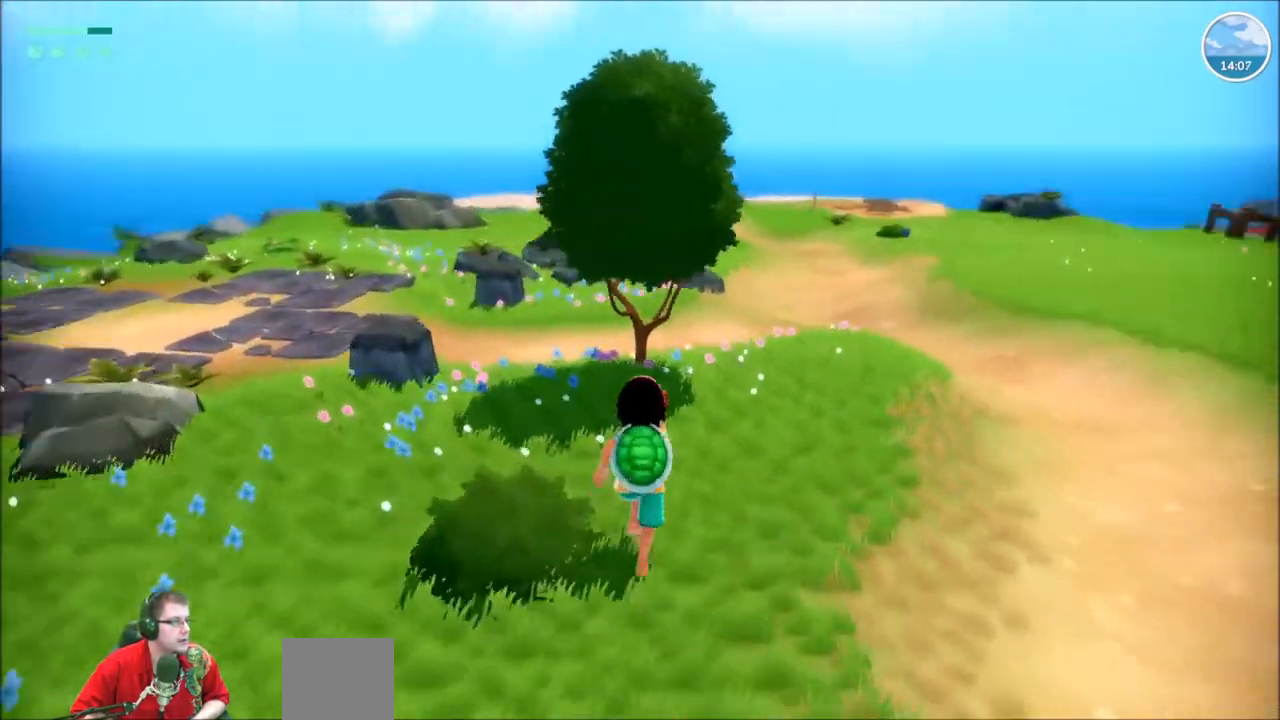
{"buttons": [], "left_stick": "up", "right_stick": "center", "events": [[266, "R2", "up"], [266, "left_stick", "center"], [266, "right_stick", "center"], [500, "left_stick", "up"]]}
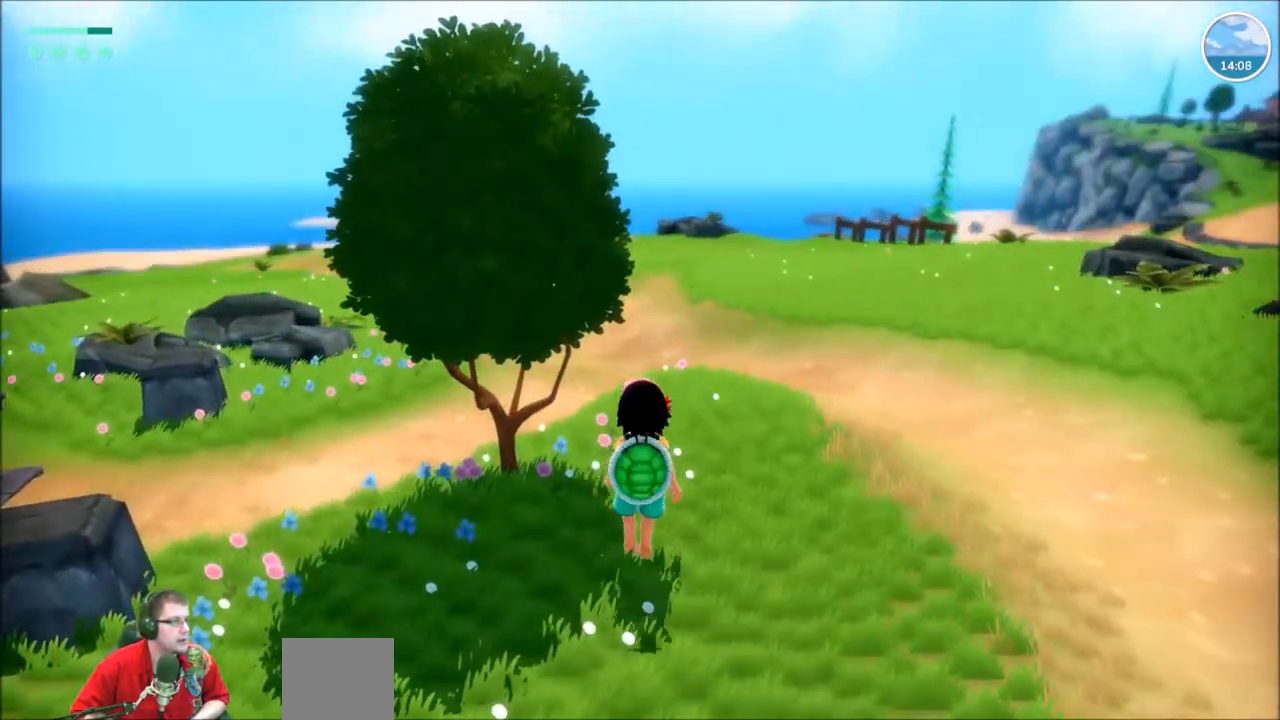
{"buttons": ["R2"], "left_stick": "up", "right_stick": "left", "events": [[33, "R2", "down"], [400, "right_stick", "left"]]}